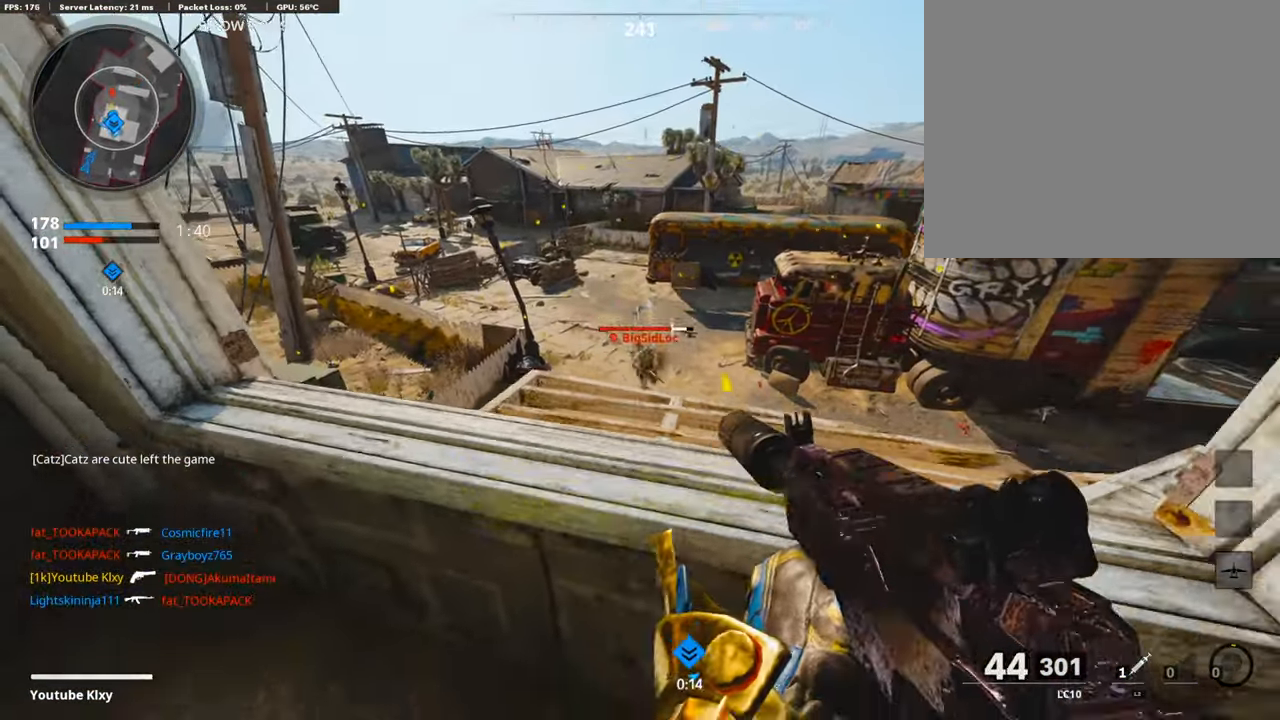
Gameplay with a controller (PlayStation layout); each line is a JSON object with the inputs held at the frame after it. "events" lists button and stick changes between this image and that frame as [ms after this image, input, new state], when the widget could be followed in between.
{"buttons": ["R1"], "left_stick": "left", "right_stick": "right", "events": [[83, "left_stick", "up-right"], [150, "right_stick", "down"], [268, "right_stick", "center"], [301, "left_stick", "up-left"], [401, "right_stick", "down"], [418, "left_stick", "left"], [485, "L1", "up"], [502, "right_stick", "right"]]}
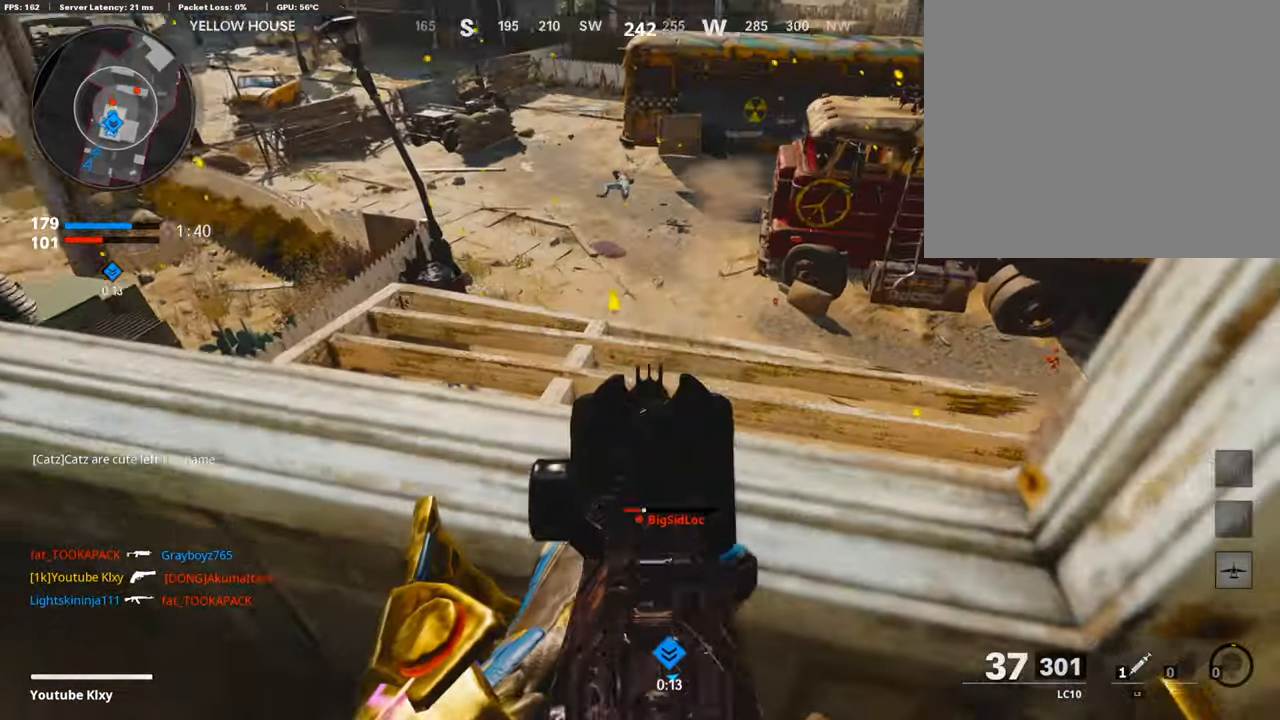
{"buttons": ["L1", "R1"], "left_stick": "down-left", "right_stick": "up-right", "events": [[33, "R1", "up"], [33, "right_stick", "up-right"], [218, "L1", "down"], [218, "right_stick", "up"], [234, "left_stick", "down-left"], [452, "right_stick", "up-right"], [469, "R1", "down"]]}
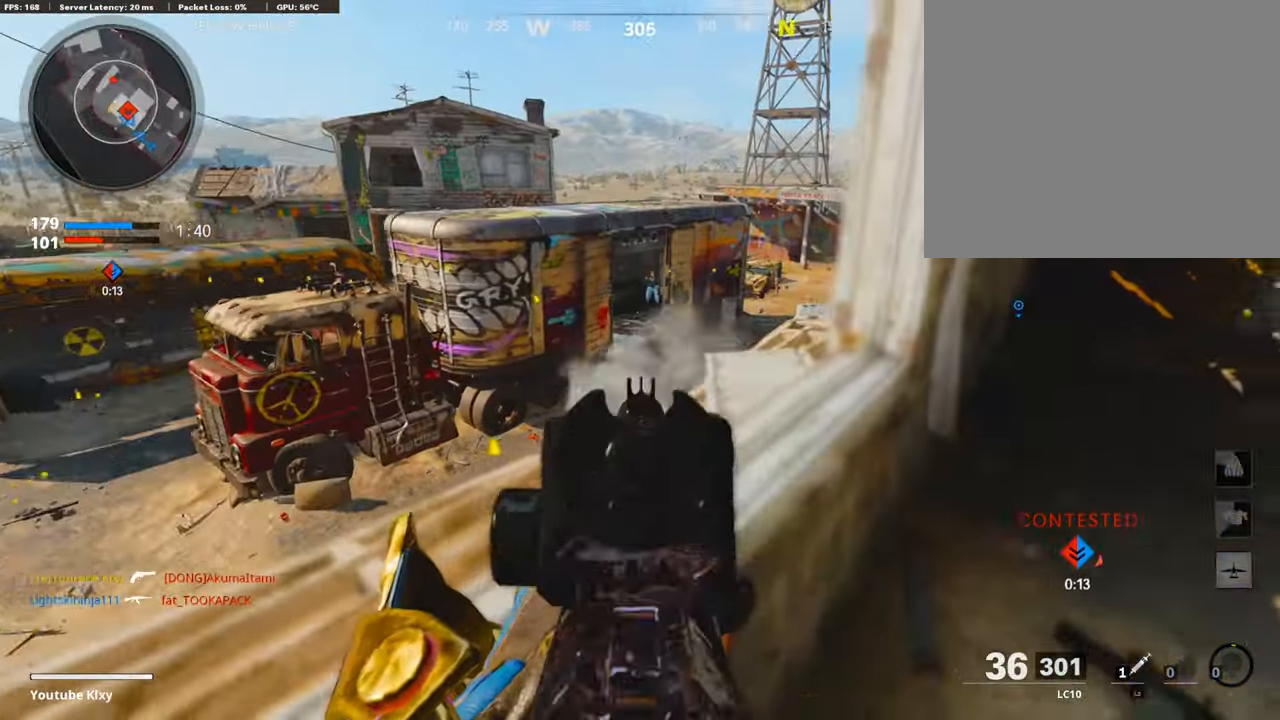
{"buttons": ["R1"], "left_stick": "right", "right_stick": "left", "events": [[34, "right_stick", "right"], [67, "left_stick", "center"], [84, "right_stick", "up-right"], [168, "left_stick", "right"], [268, "right_stick", "center"], [318, "right_stick", "right"], [402, "right_stick", "center"], [486, "L1", "up"], [486, "right_stick", "left"]]}
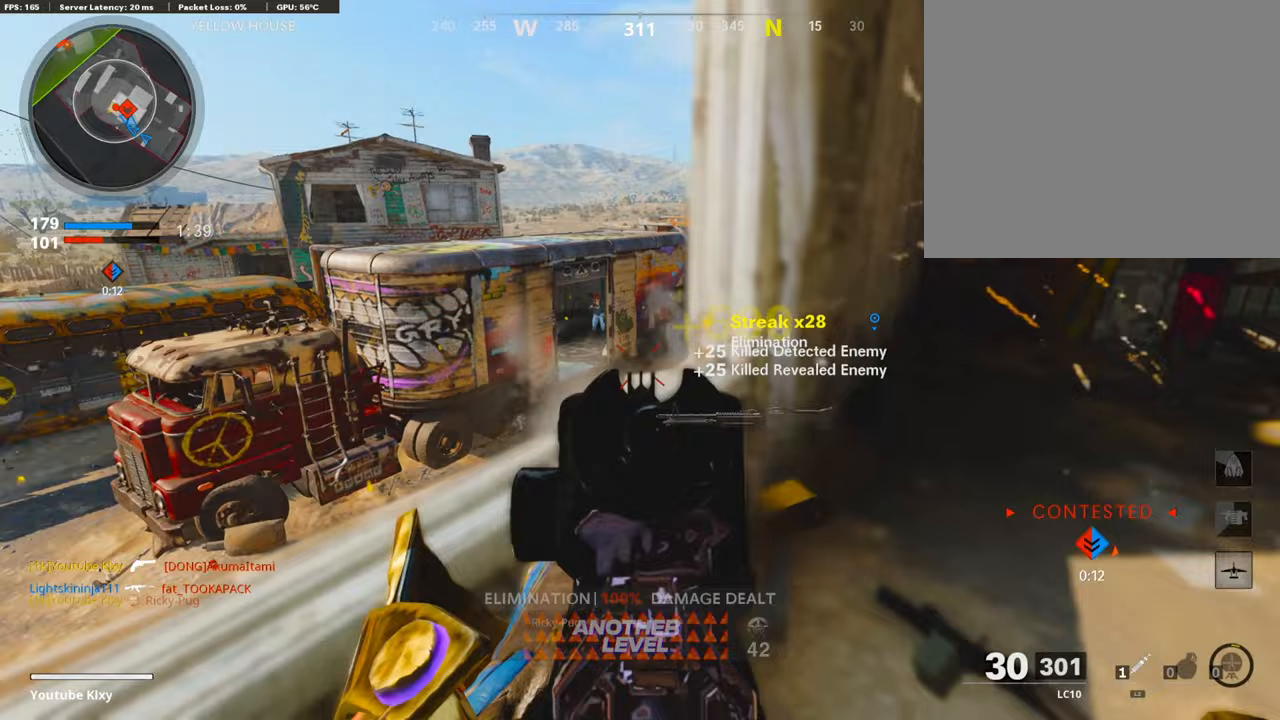
{"buttons": ["L1"], "left_stick": "left", "right_stick": "up-left", "events": [[50, "R1", "up"], [67, "right_stick", "up"], [100, "L1", "down"], [100, "R3", "down"], [201, "right_stick", "center"], [218, "R3", "up"], [251, "left_stick", "left"], [385, "R3", "down"], [419, "right_stick", "up-left"], [452, "R3", "up"]]}
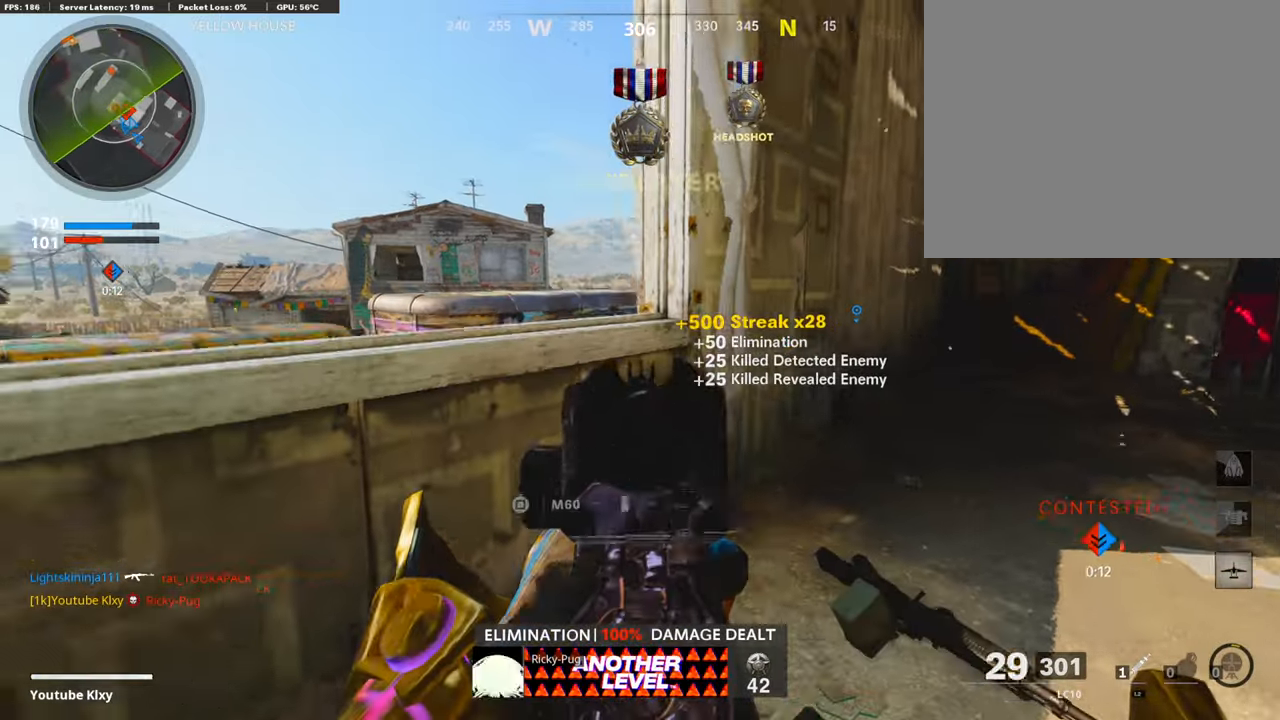
{"buttons": ["L1", "R1"], "left_stick": "center", "right_stick": "down", "events": [[33, "right_stick", "center"], [83, "R1", "down"], [150, "right_stick", "right"], [234, "right_stick", "down"], [318, "left_stick", "down-left"], [502, "left_stick", "center"]]}
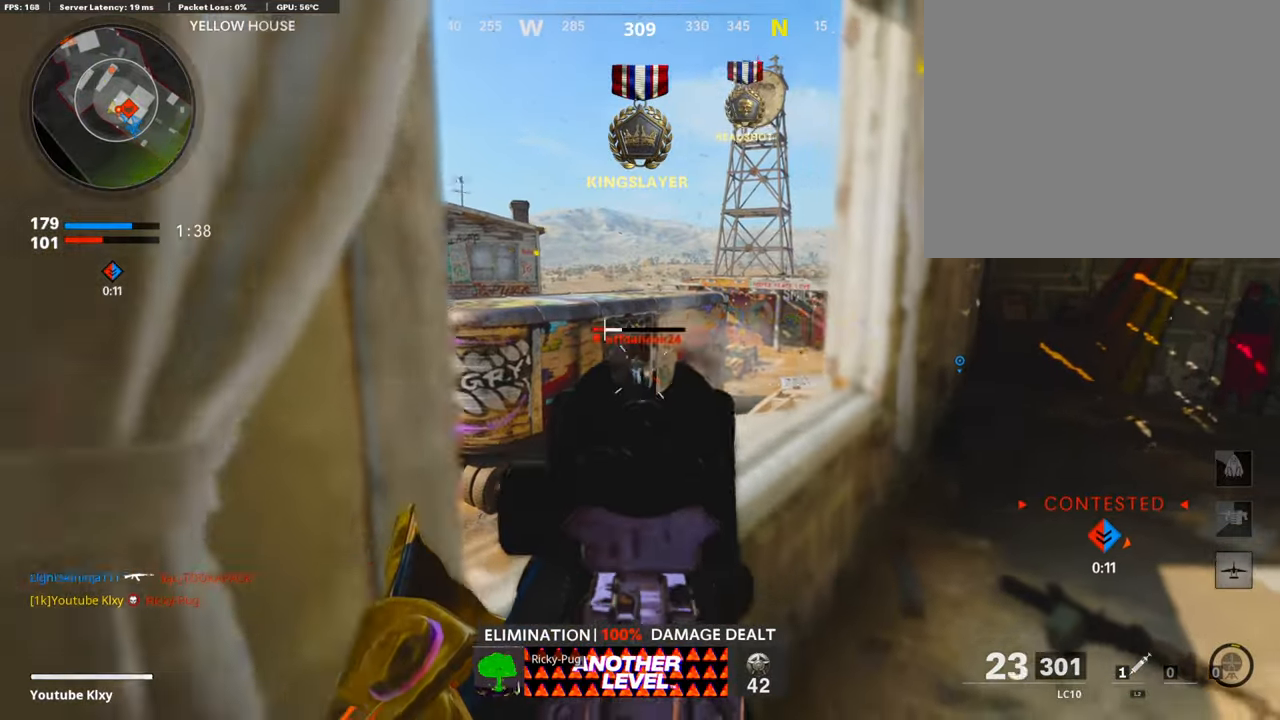
{"buttons": ["L3"], "left_stick": "up-right", "right_stick": "center", "events": [[33, "left_stick", "right"], [268, "right_stick", "center"], [285, "L1", "up"], [352, "SQUARE", "down"], [352, "left_stick", "up-right"], [368, "R1", "up"], [419, "SQUARE", "up"], [502, "L3", "down"]]}
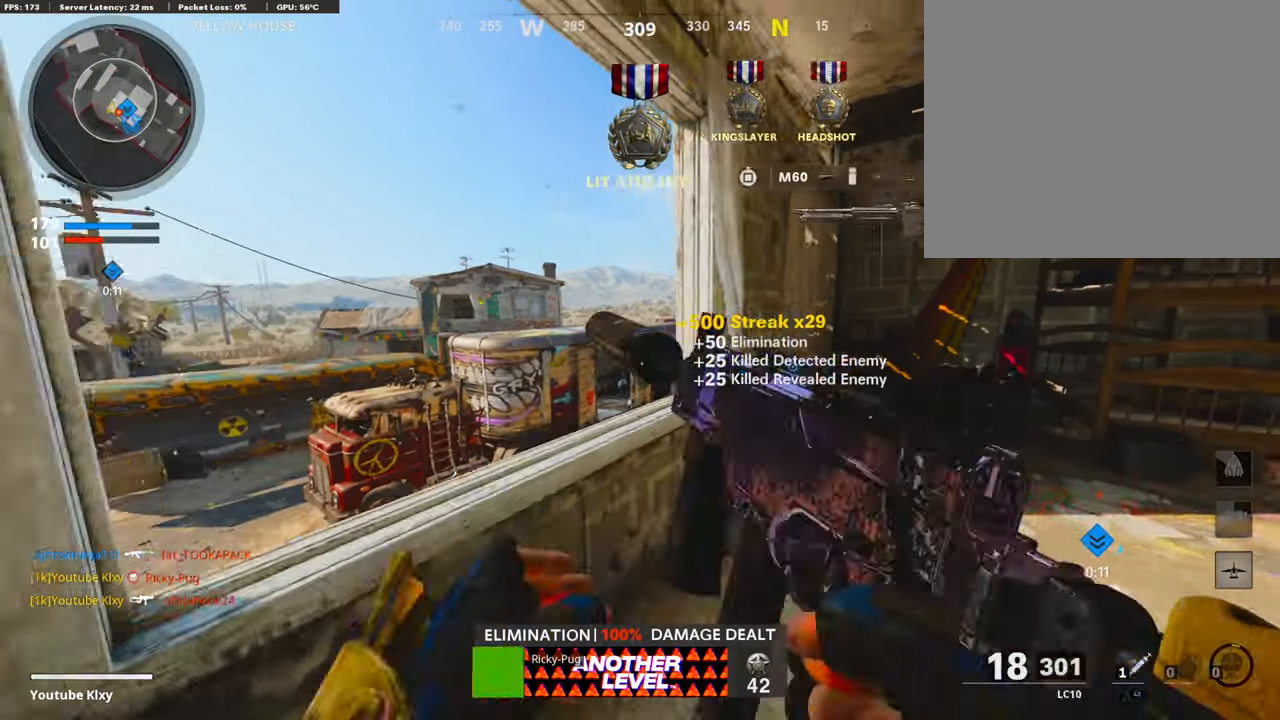
{"buttons": [], "left_stick": "left", "right_stick": "left", "events": [[51, "right_stick", "right"], [285, "right_stick", "left"], [419, "L3", "up"], [503, "left_stick", "left"]]}
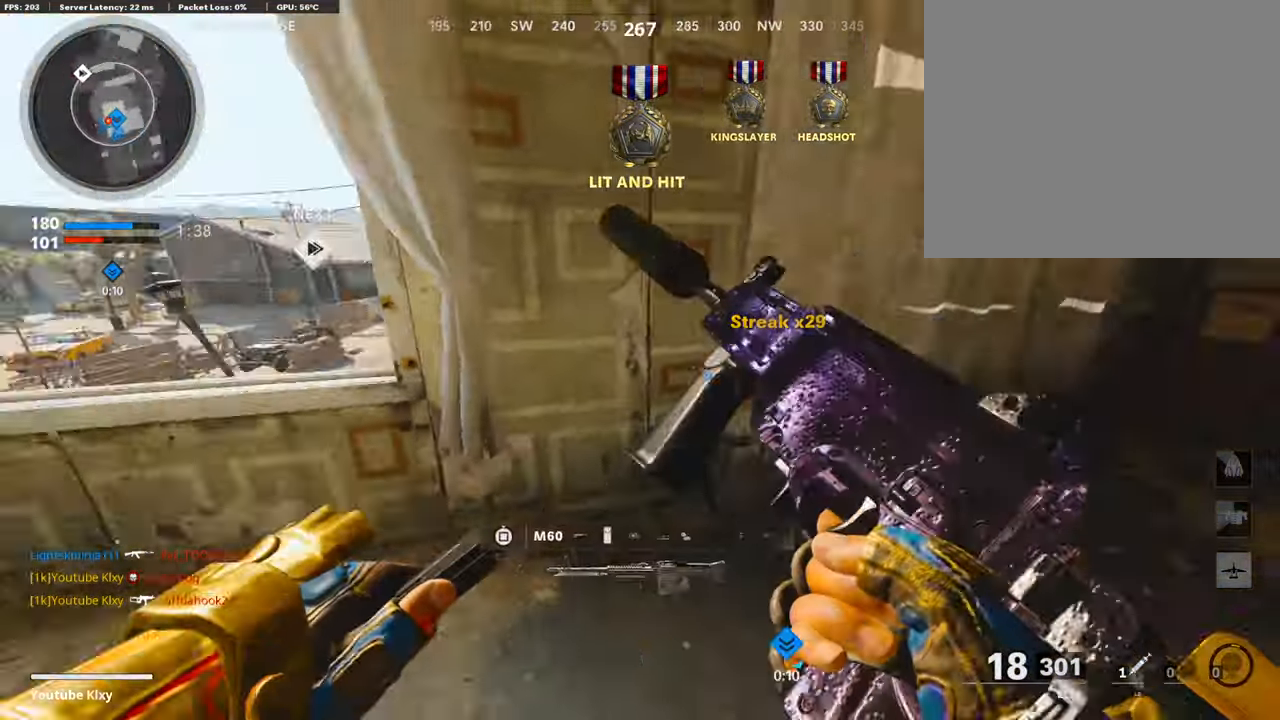
{"buttons": [], "left_stick": "up-left", "right_stick": "right", "events": [[50, "right_stick", "center"], [318, "left_stick", "up-left"], [485, "right_stick", "right"]]}
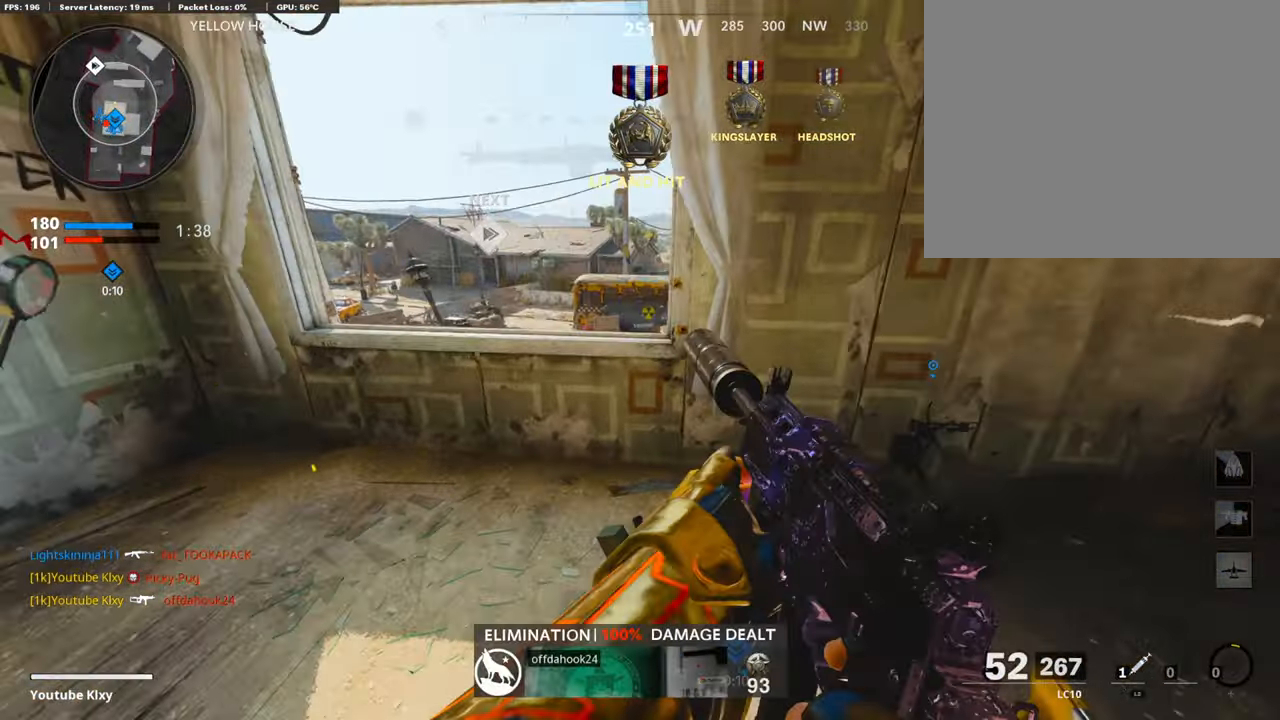
{"buttons": ["L3", "R3"], "left_stick": "up-left", "right_stick": "up-right", "events": [[17, "left_stick", "right"], [117, "left_stick", "up-right"], [168, "L3", "down"], [235, "left_stick", "up"], [335, "right_stick", "center"], [469, "left_stick", "up-left"], [486, "R3", "down"], [486, "right_stick", "up-right"]]}
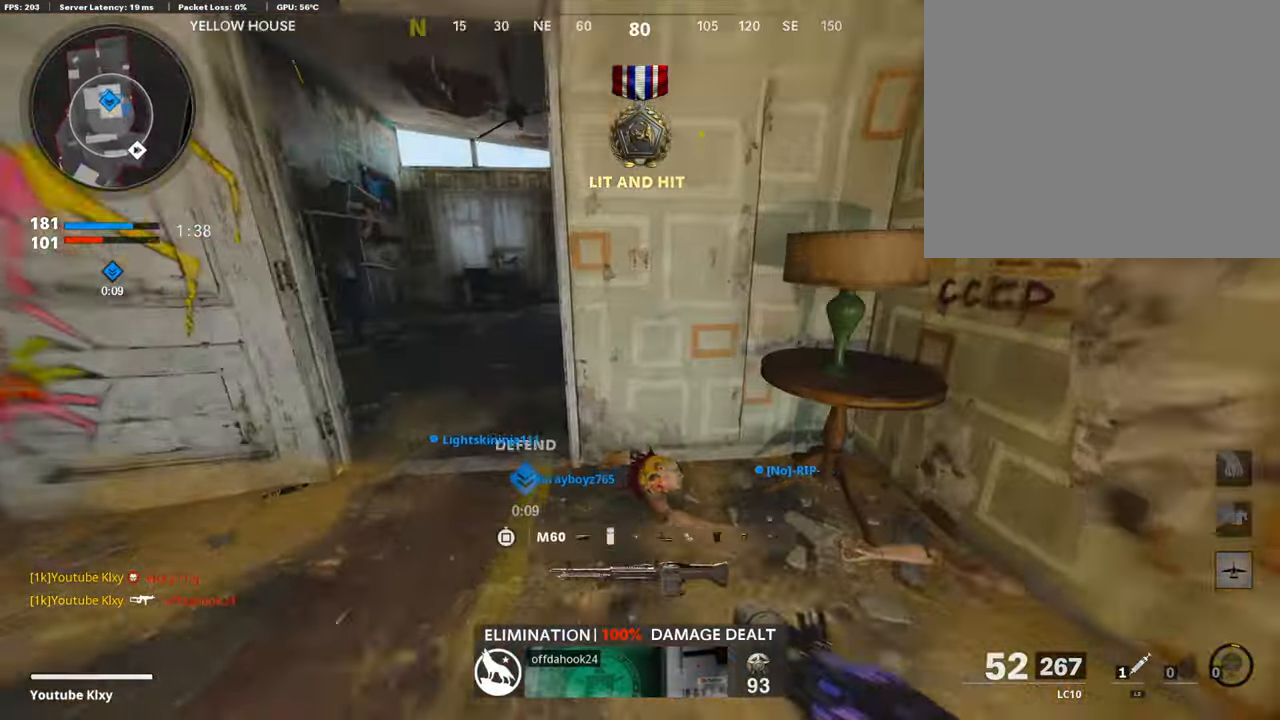
{"buttons": [], "left_stick": "up-left", "right_stick": "center", "events": [[84, "R3", "up"], [84, "right_stick", "center"], [101, "L3", "up"], [151, "right_stick", "up-right"], [252, "L3", "down"], [302, "R3", "down"], [386, "L3", "up"], [386, "right_stick", "center"], [402, "R3", "up"]]}
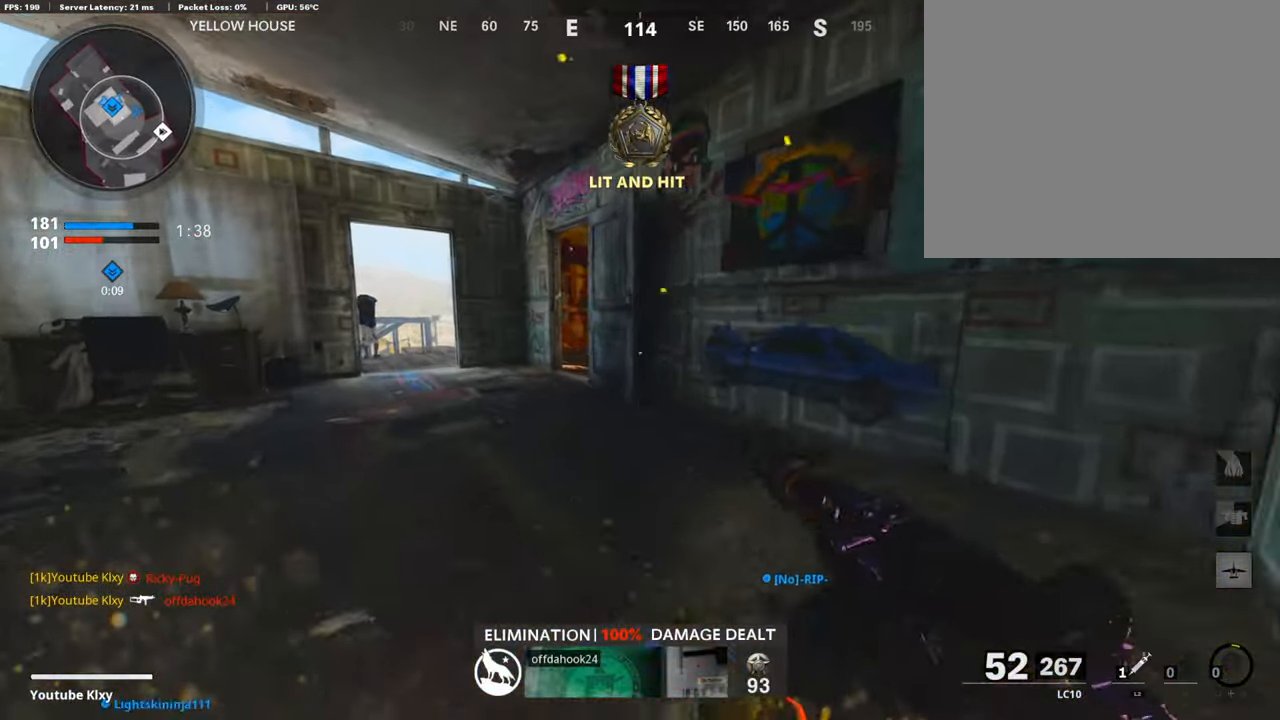
{"buttons": ["L1", "R1"], "left_stick": "right", "right_stick": "right", "events": [[67, "left_stick", "left"], [285, "L1", "down"], [285, "right_stick", "up-left"], [335, "R1", "down"], [385, "right_stick", "center"], [435, "left_stick", "right"], [452, "right_stick", "right"]]}
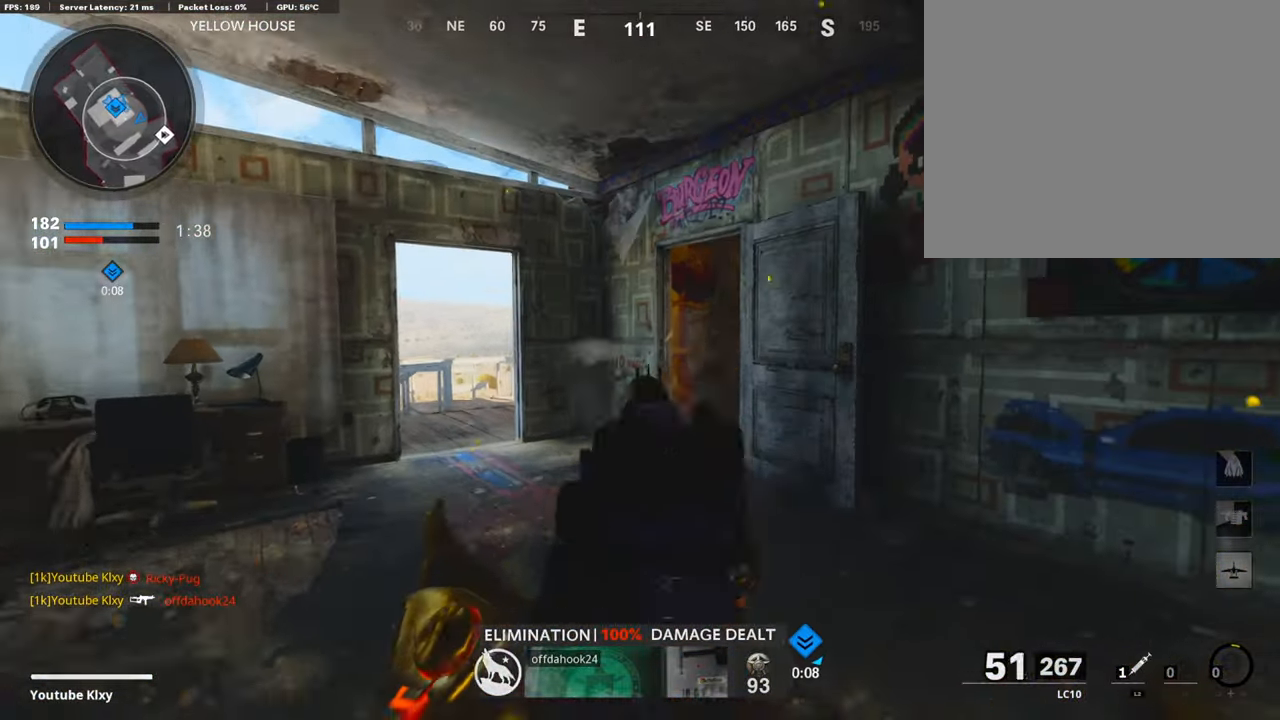
{"buttons": ["L1", "R1"], "left_stick": "right", "right_stick": "down-left", "events": [[34, "right_stick", "down-right"], [134, "right_stick", "center"], [218, "left_stick", "up-right"], [218, "right_stick", "left"], [335, "right_stick", "center"], [436, "left_stick", "right"], [453, "right_stick", "down-left"]]}
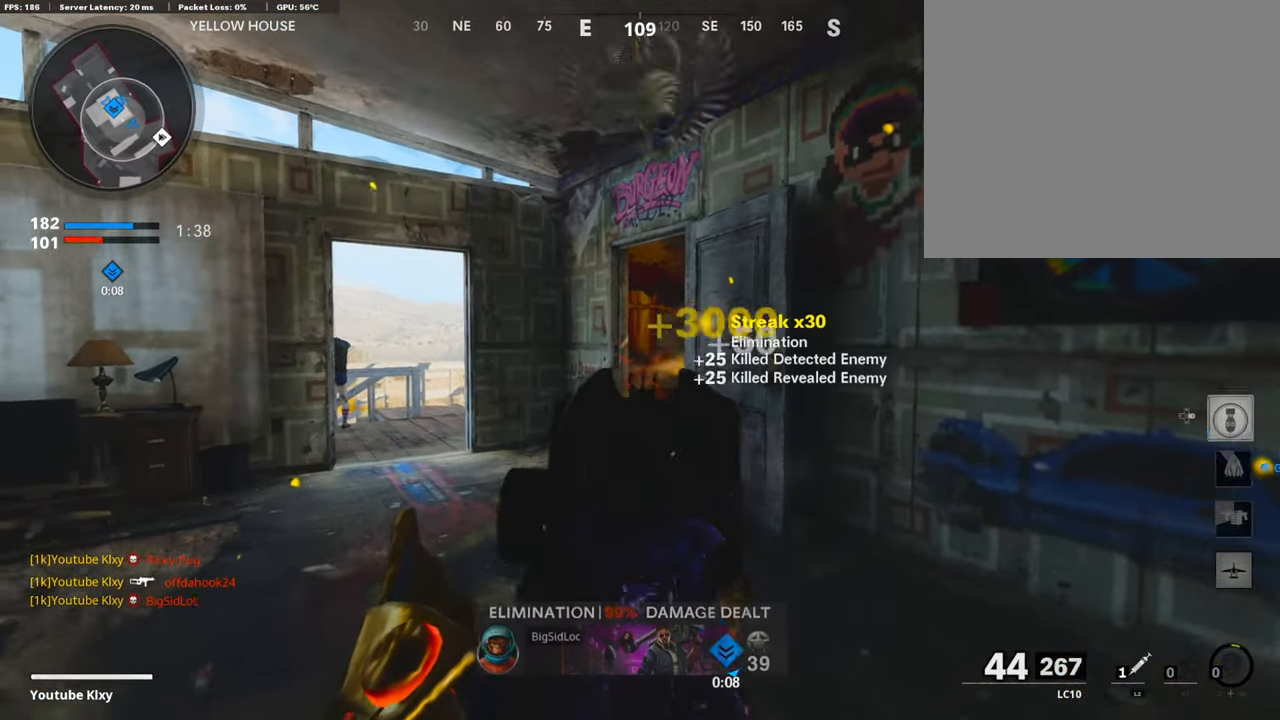
{"buttons": [], "left_stick": "down-right", "right_stick": "right", "events": [[100, "right_stick", "down"], [117, "left_stick", "up-left"], [201, "right_stick", "center"], [234, "L1", "up"], [251, "R1", "up"], [285, "SQUARE", "down"], [285, "left_stick", "up-right"], [351, "SQUARE", "up"], [402, "left_stick", "down-right"], [469, "right_stick", "right"]]}
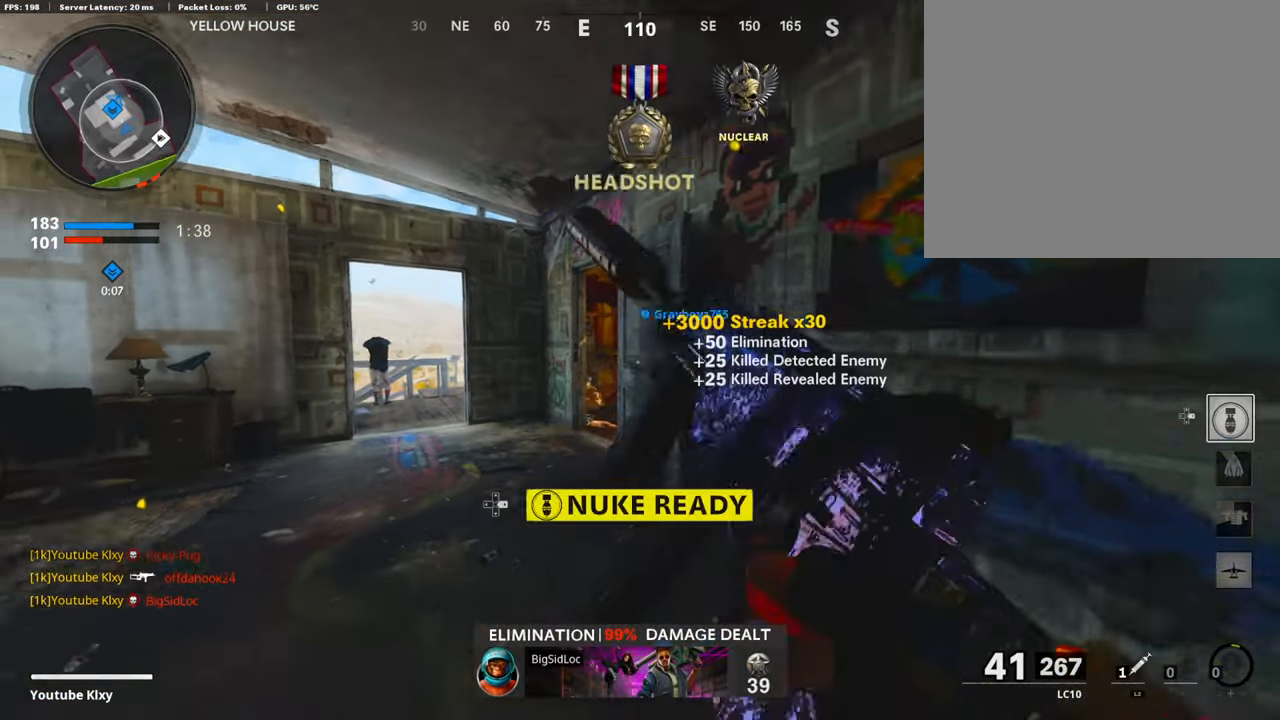
{"buttons": ["L3"], "left_stick": "up", "right_stick": "left", "events": [[201, "left_stick", "up-right"], [235, "L3", "down"], [285, "right_stick", "center"], [419, "left_stick", "up"], [453, "right_stick", "left"]]}
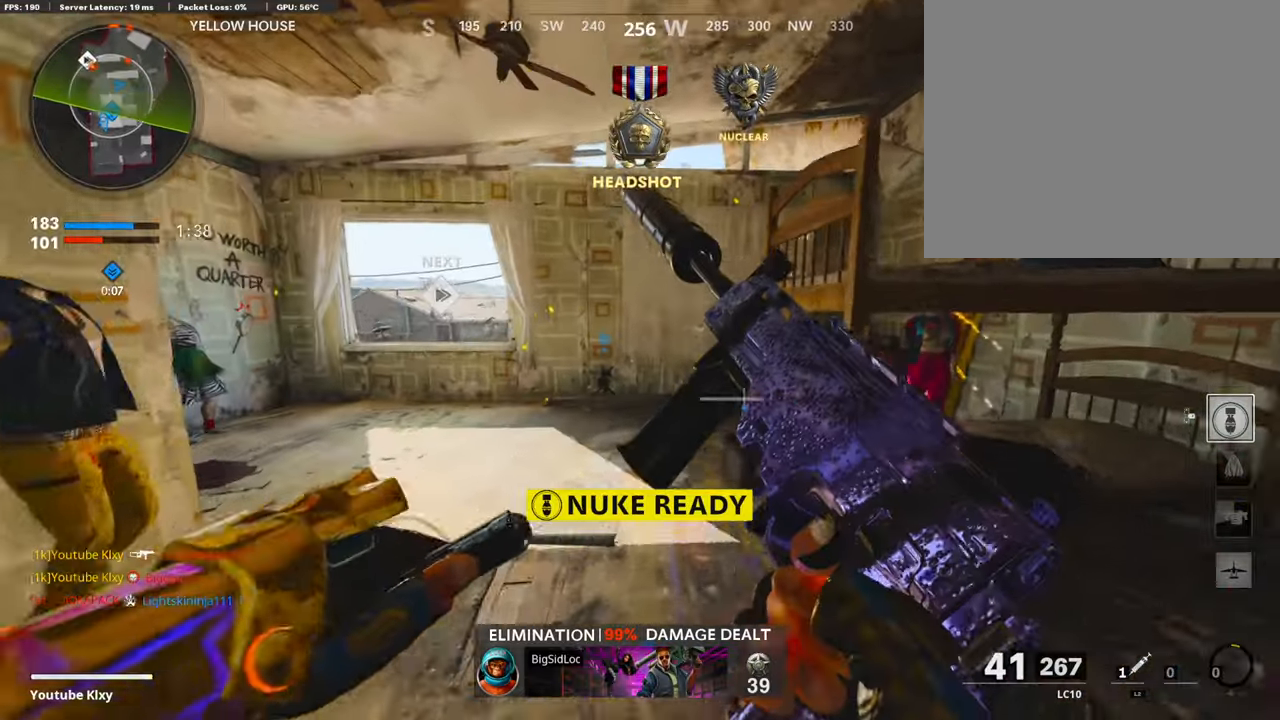
{"buttons": ["L1"], "left_stick": "up-left", "right_stick": "center", "events": [[100, "left_stick", "up-left"], [352, "right_stick", "center"], [452, "L3", "up"], [502, "L1", "down"]]}
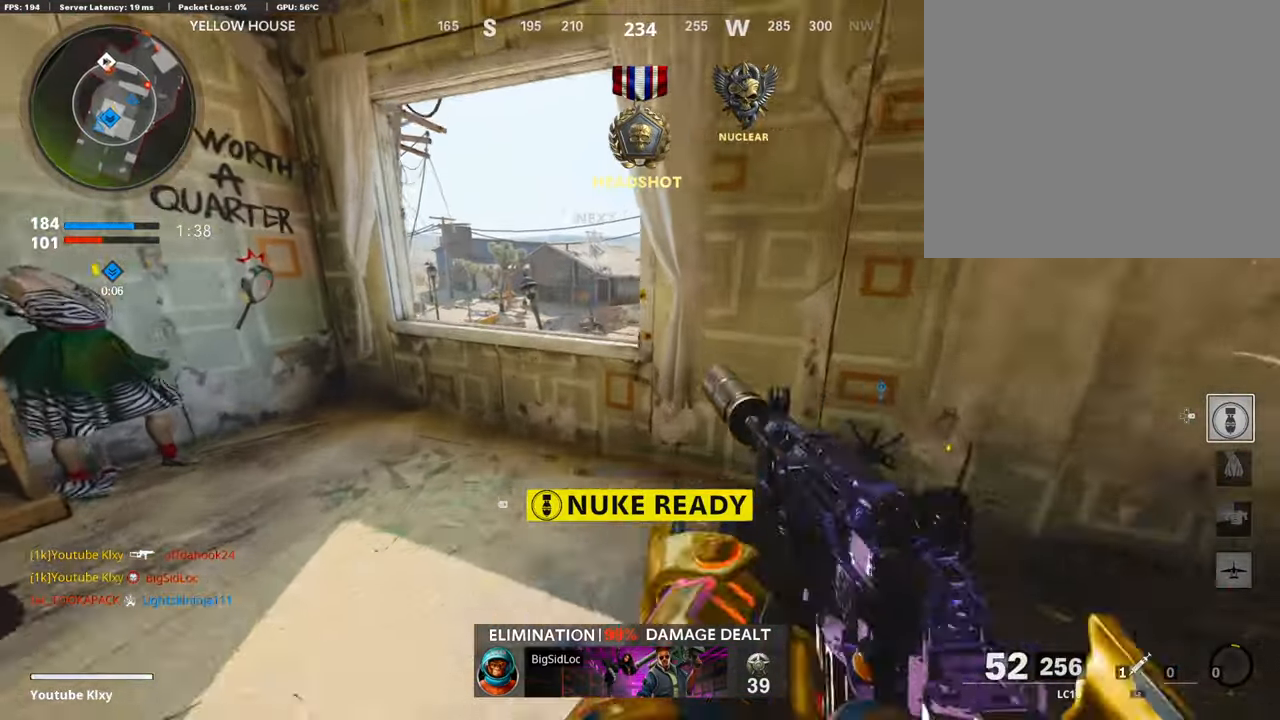
{"buttons": ["L1", "R1"], "left_stick": "up-left", "right_stick": "down-right", "events": [[151, "left_stick", "up"], [251, "right_stick", "down-left"], [369, "R1", "down"], [402, "right_stick", "down-right"], [452, "left_stick", "up-left"]]}
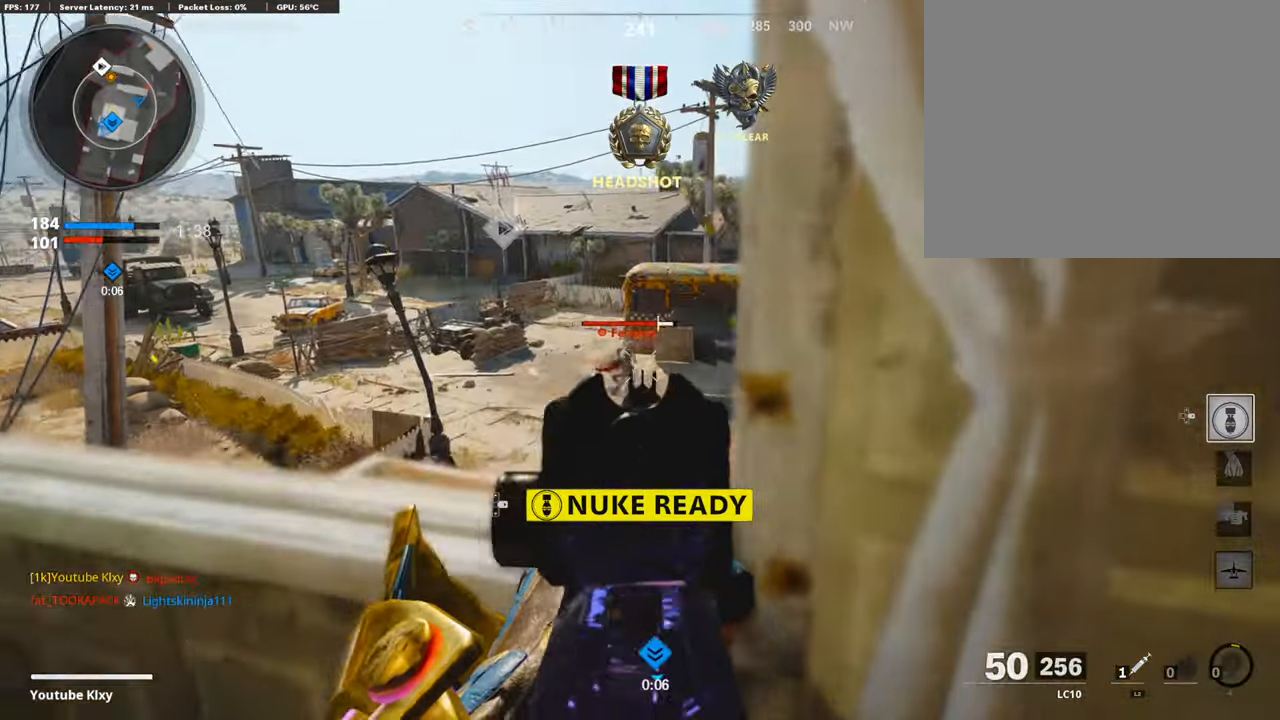
{"buttons": ["L1", "R1"], "left_stick": "down-right", "right_stick": "right", "events": [[67, "left_stick", "down-left"], [134, "right_stick", "center"], [201, "right_stick", "down-right"], [284, "left_stick", "down"], [385, "left_stick", "down-right"], [435, "right_stick", "right"]]}
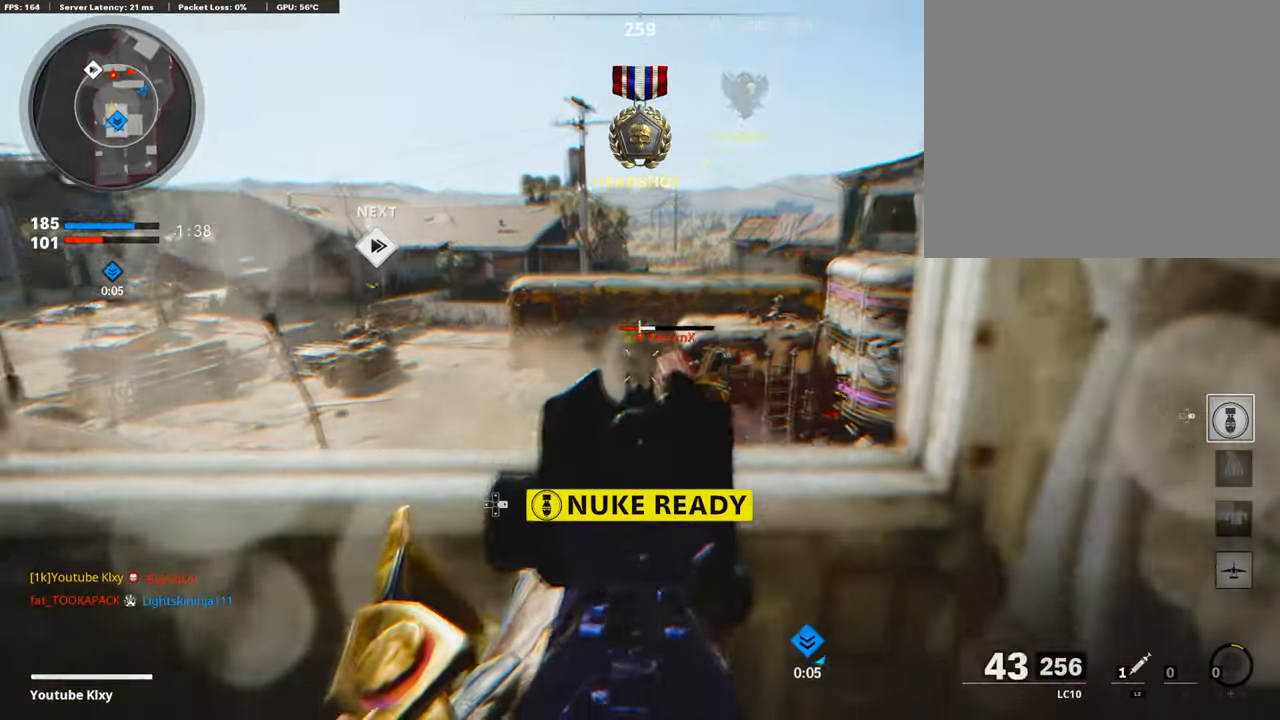
{"buttons": ["L1"], "left_stick": "right", "right_stick": "center", "events": [[151, "left_stick", "down-left"], [201, "right_stick", "center"], [251, "L1", "up"], [268, "R1", "up"], [268, "right_stick", "left"], [285, "left_stick", "right"], [419, "L1", "down"], [419, "right_stick", "center"]]}
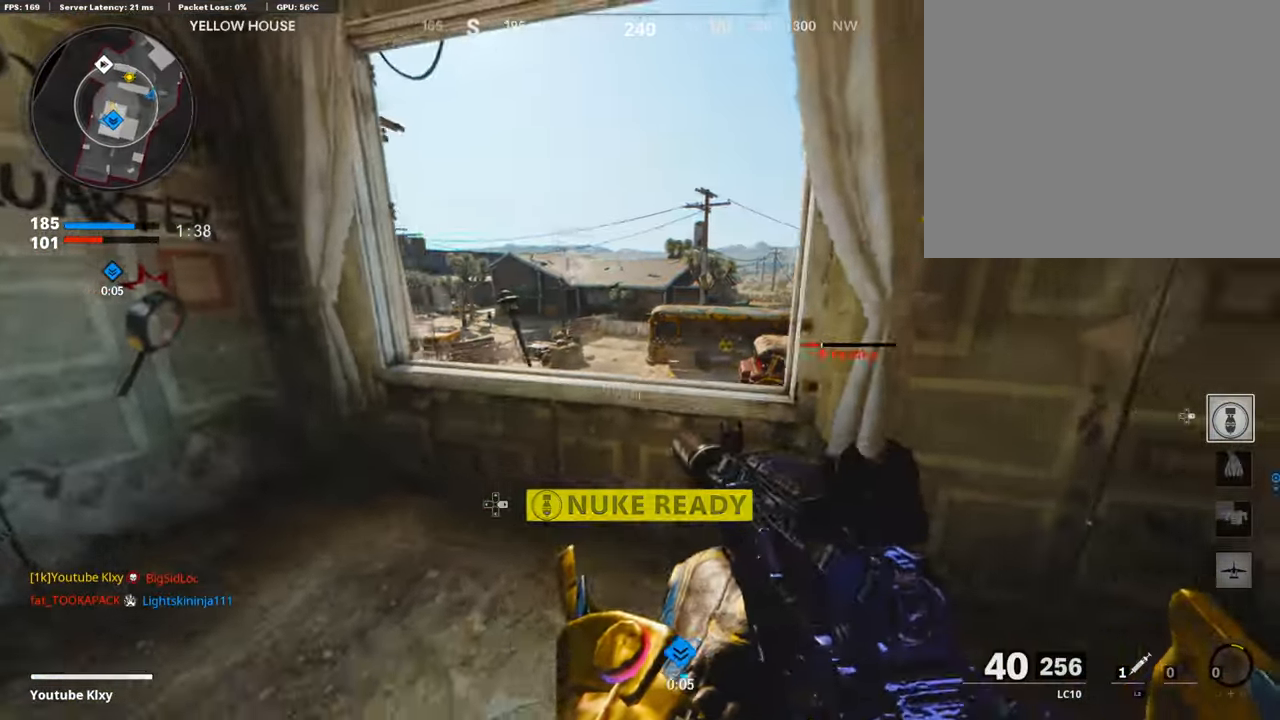
{"buttons": ["L1"], "left_stick": "down-left", "right_stick": "center", "events": [[100, "left_stick", "up"], [167, "right_stick", "up"], [201, "left_stick", "left"], [268, "left_stick", "down-left"], [335, "right_stick", "center"]]}
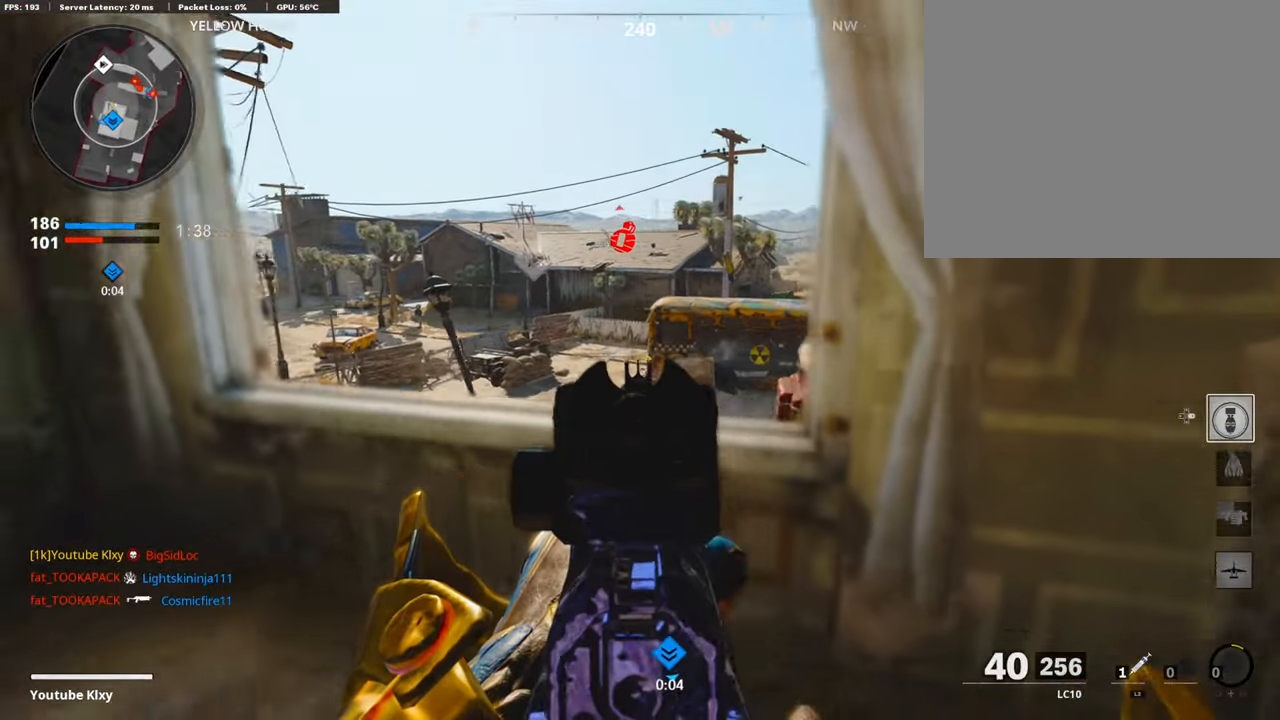
{"buttons": ["R3"], "left_stick": "down-right", "right_stick": "center", "events": [[134, "left_stick", "right"], [251, "left_stick", "down-right"], [268, "L1", "up"], [268, "SQUARE", "down"], [368, "SQUARE", "up"], [502, "R3", "down"]]}
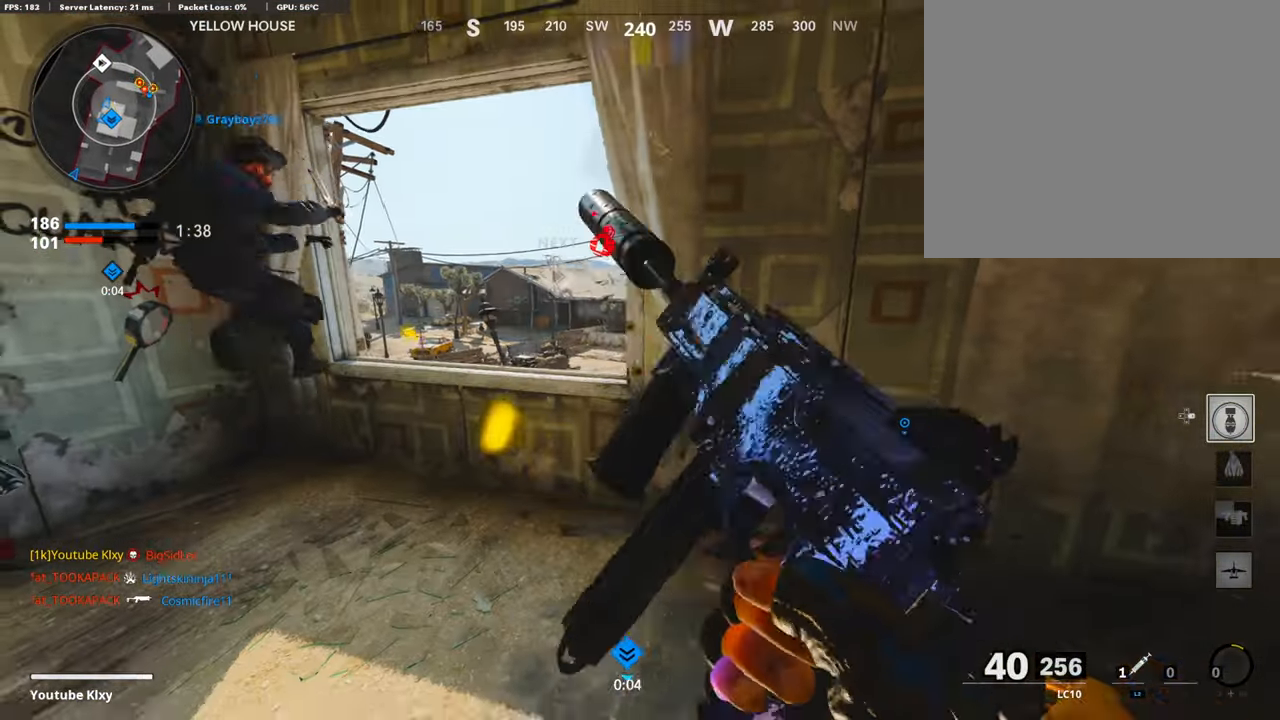
{"buttons": ["R3"], "left_stick": "down-left", "right_stick": "center", "events": [[235, "R3", "up"], [268, "left_stick", "down-left"], [285, "R3", "down"]]}
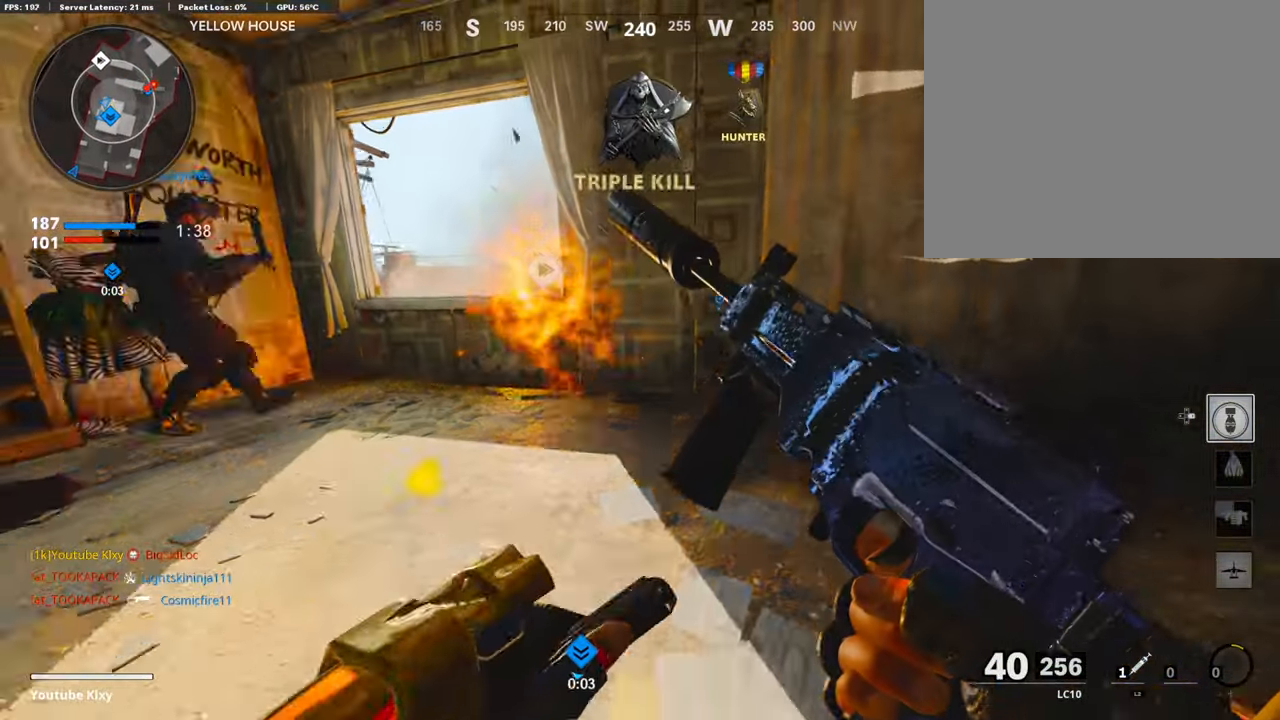
{"buttons": ["L2"], "left_stick": "left", "right_stick": "center", "events": [[134, "left_stick", "center"], [251, "R3", "up"], [351, "L2", "down"], [351, "left_stick", "up-left"], [368, "CROSS", "down"], [469, "left_stick", "left"], [485, "CROSS", "up"]]}
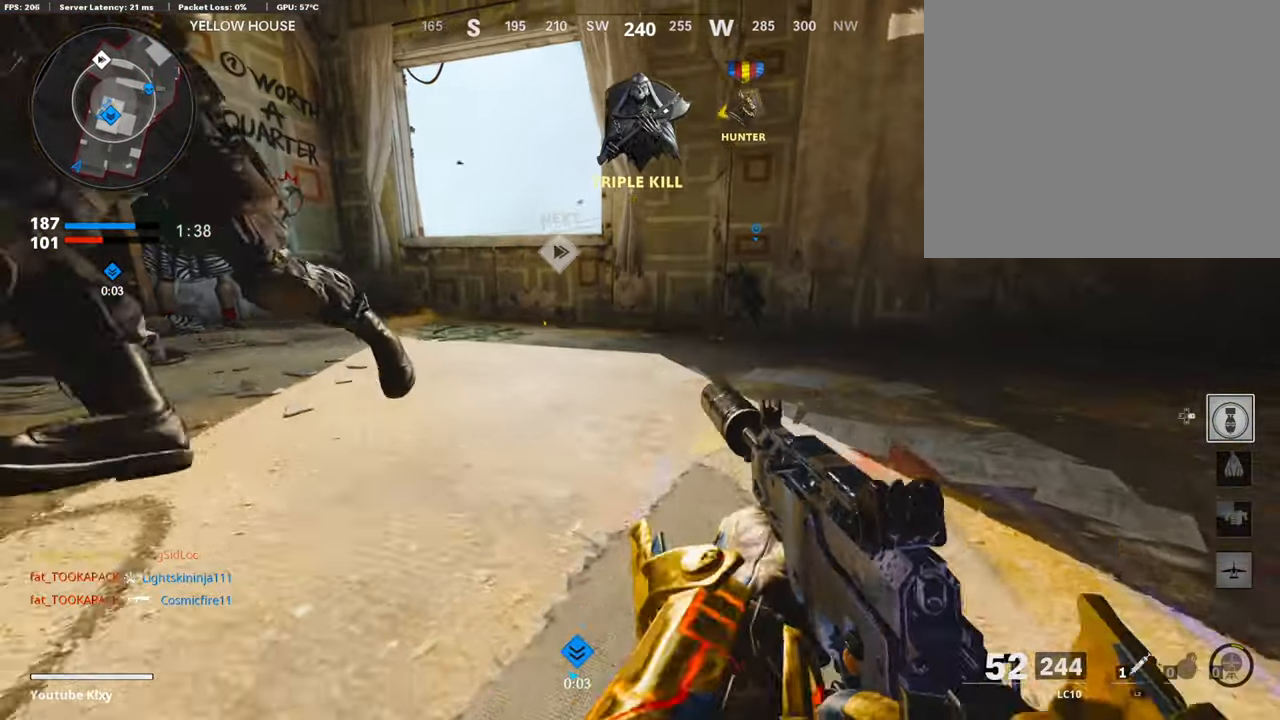
{"buttons": ["L3"], "left_stick": "up-left", "right_stick": "center", "events": [[17, "L2", "up"], [17, "left_stick", "down-left"], [84, "left_stick", "center"], [385, "left_stick", "up-left"], [435, "L3", "down"]]}
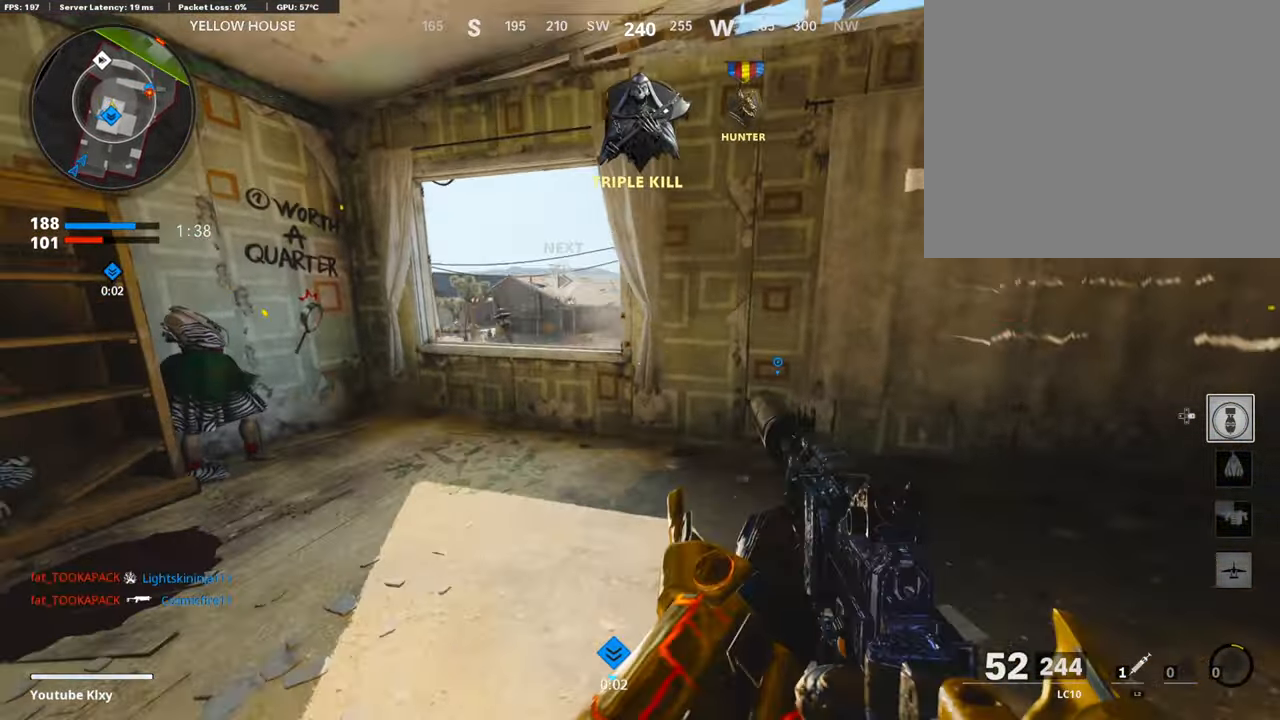
{"buttons": ["L1"], "left_stick": "left", "right_stick": "up-left", "events": [[34, "right_stick", "down"], [118, "L3", "up"], [134, "L1", "down"], [134, "right_stick", "center"], [268, "left_stick", "center"], [268, "right_stick", "right"], [318, "left_stick", "right"], [385, "right_stick", "center"], [452, "left_stick", "left"], [469, "right_stick", "up-left"]]}
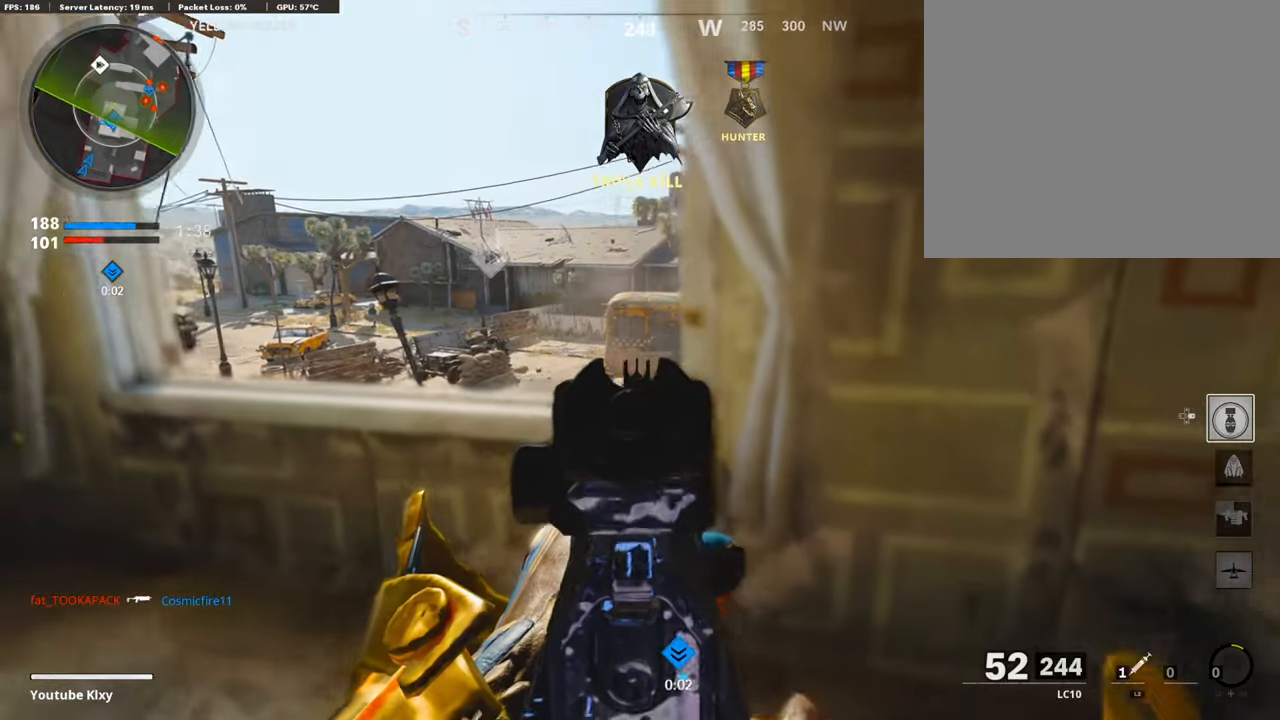
{"buttons": ["L3"], "left_stick": "up-left", "right_stick": "right", "events": [[50, "right_stick", "center"], [117, "left_stick", "center"], [302, "left_stick", "up-left"], [318, "L1", "up"], [352, "right_stick", "down-right"], [369, "L3", "down"], [469, "right_stick", "right"]]}
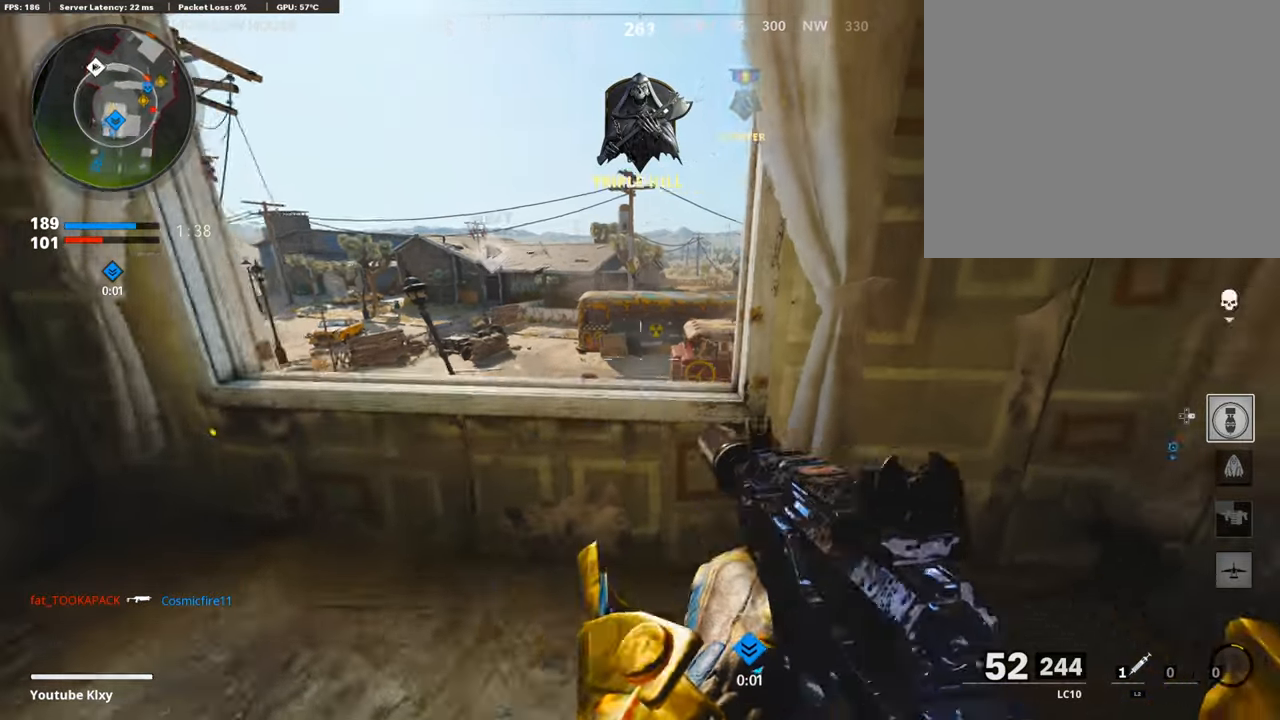
{"buttons": ["L1"], "left_stick": "up-right", "right_stick": "center", "events": [[84, "CROSS", "down"], [117, "L3", "up"], [167, "right_stick", "center"], [184, "CROSS", "up"], [301, "L1", "down"], [452, "left_stick", "up-right"]]}
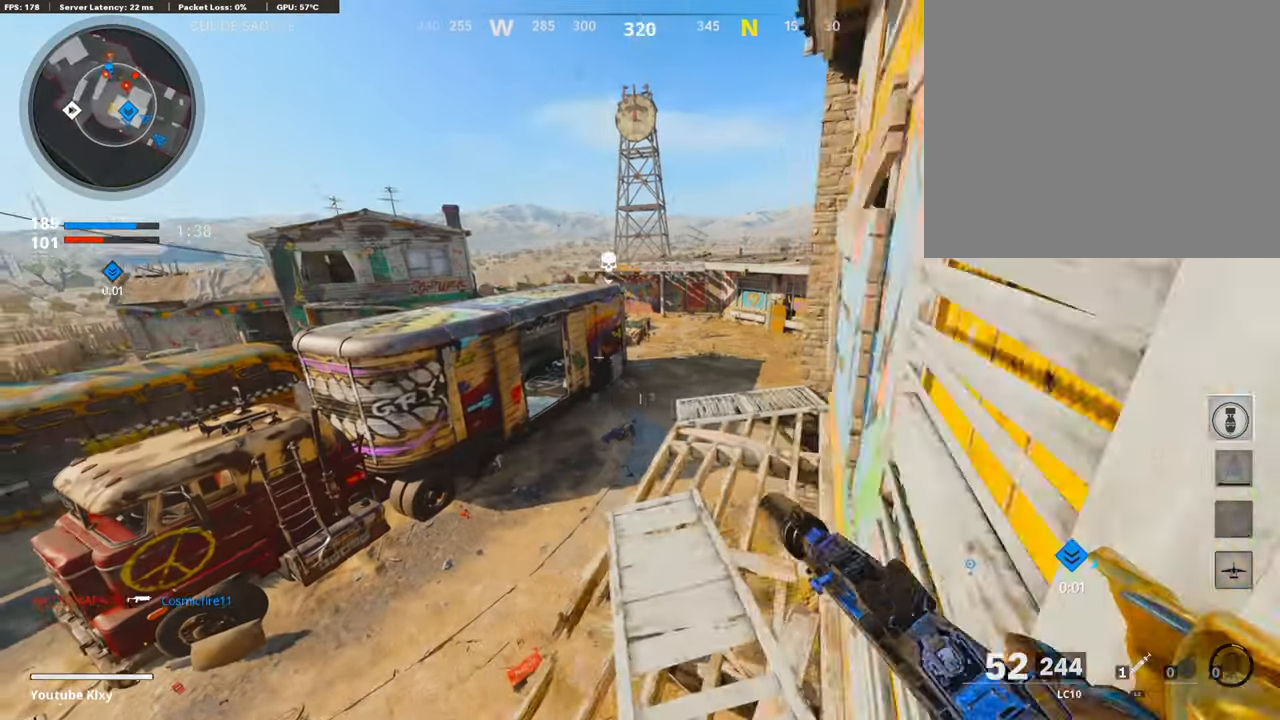
{"buttons": ["L1", "R1"], "left_stick": "up-right", "right_stick": "up-right", "events": [[34, "left_stick", "right"], [50, "right_stick", "left"], [201, "right_stick", "center"], [452, "R1", "down"], [503, "left_stick", "up-right"], [503, "right_stick", "up-right"]]}
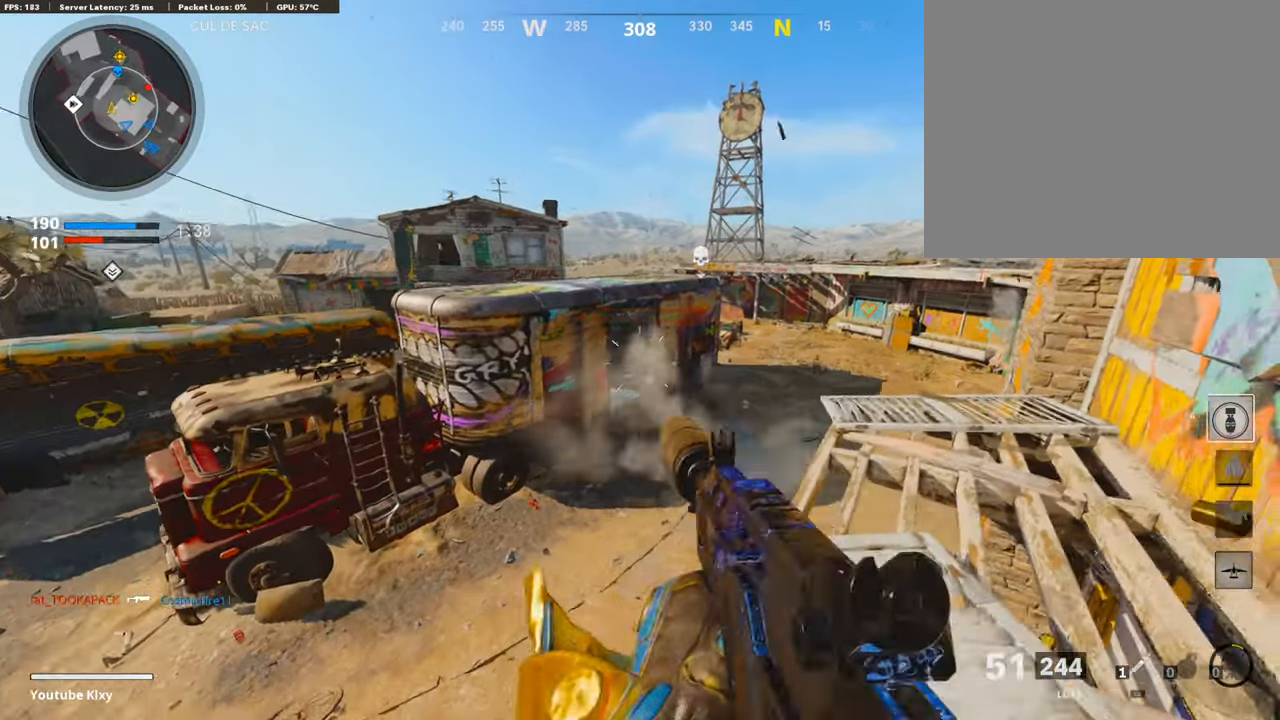
{"buttons": ["L1", "R1"], "left_stick": "left", "right_stick": "down", "events": [[50, "right_stick", "center"], [150, "right_stick", "left"], [184, "left_stick", "left"], [200, "right_stick", "up"], [301, "right_stick", "center"], [418, "right_stick", "right"], [502, "right_stick", "down"]]}
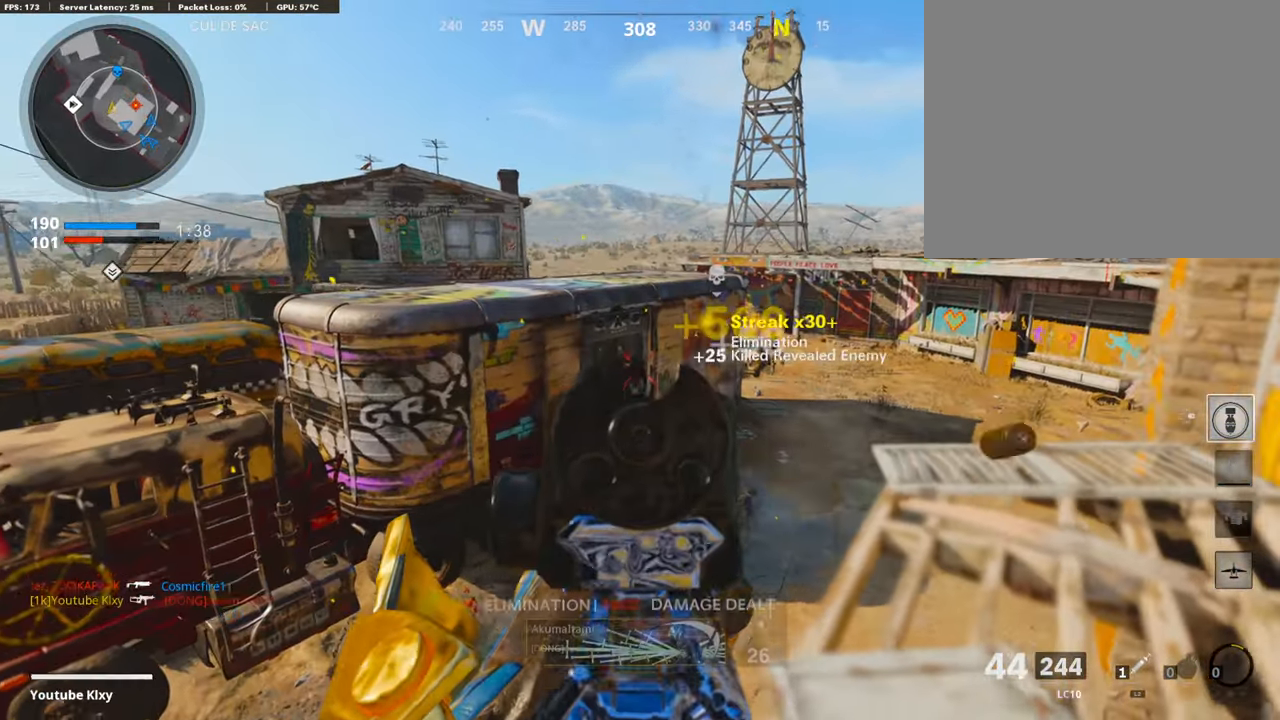
{"buttons": [], "left_stick": "up-left", "right_stick": "center", "events": [[151, "left_stick", "right"], [218, "L1", "up"], [268, "left_stick", "up-right"], [285, "R1", "up"], [285, "right_stick", "right"], [368, "right_stick", "center"], [452, "left_stick", "up-left"]]}
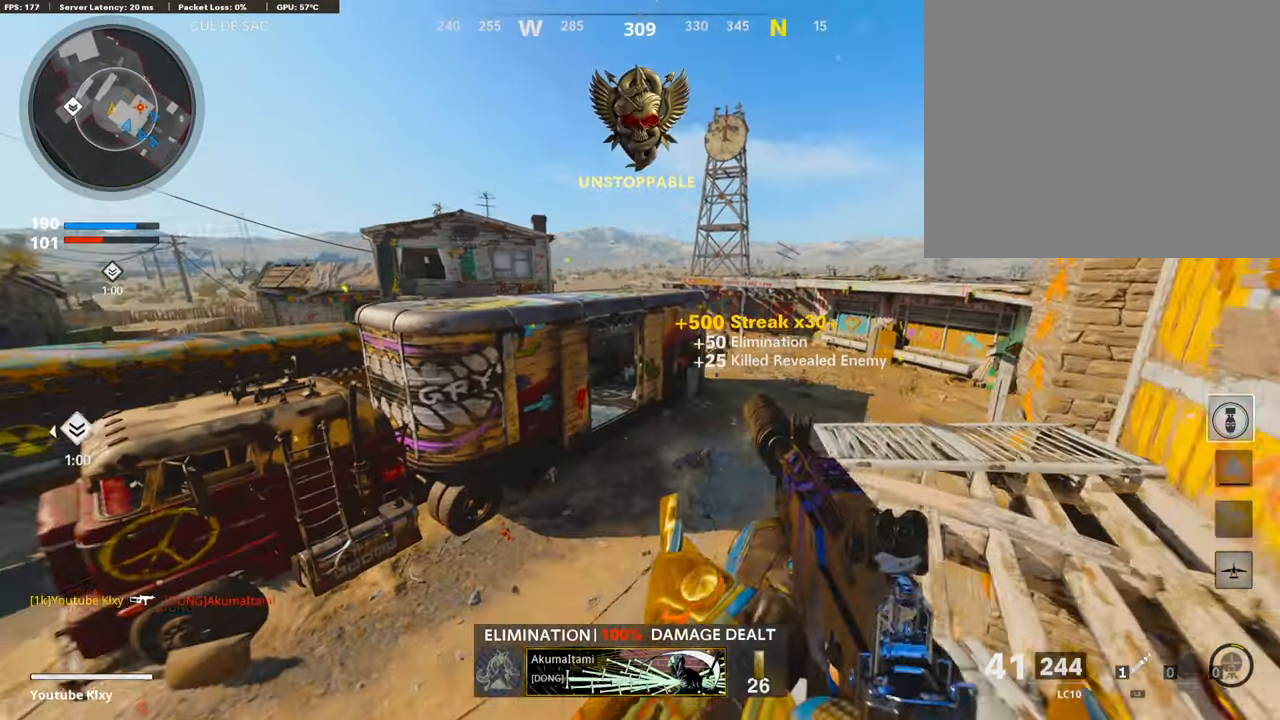
{"buttons": [], "left_stick": "left", "right_stick": "up-right", "events": [[67, "L3", "down"], [117, "R3", "down"], [251, "R3", "up"], [251, "right_stick", "right"], [268, "L3", "up"], [369, "right_stick", "up-right"], [503, "left_stick", "left"]]}